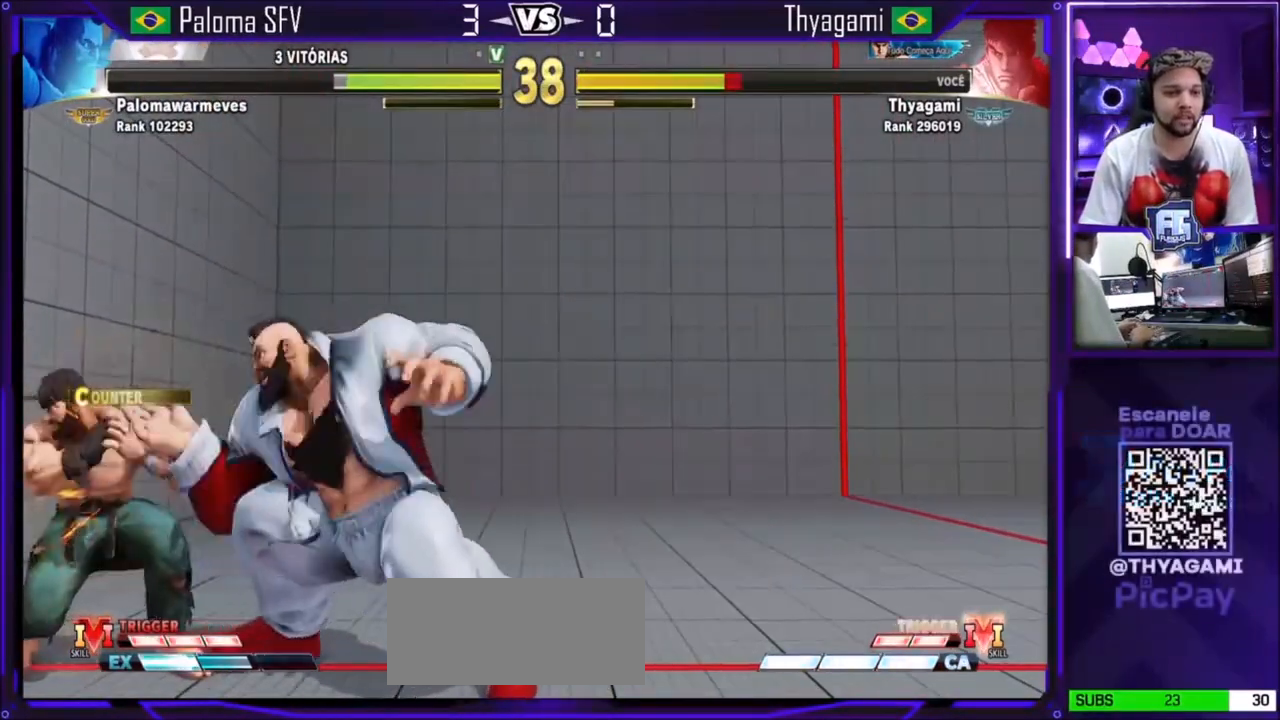
Gameplay with a controller (arcade stick); each line is a JSON object with the inputs held at the frame after it. "events" lists button and stick changes between this image and that frame as [ms after this image, input, new state], when the widget could be followed in between. Not read: L3 R3.
{"buttons": [], "left_stick": "down-left", "events": [[100, "SQUARE", "up"]]}
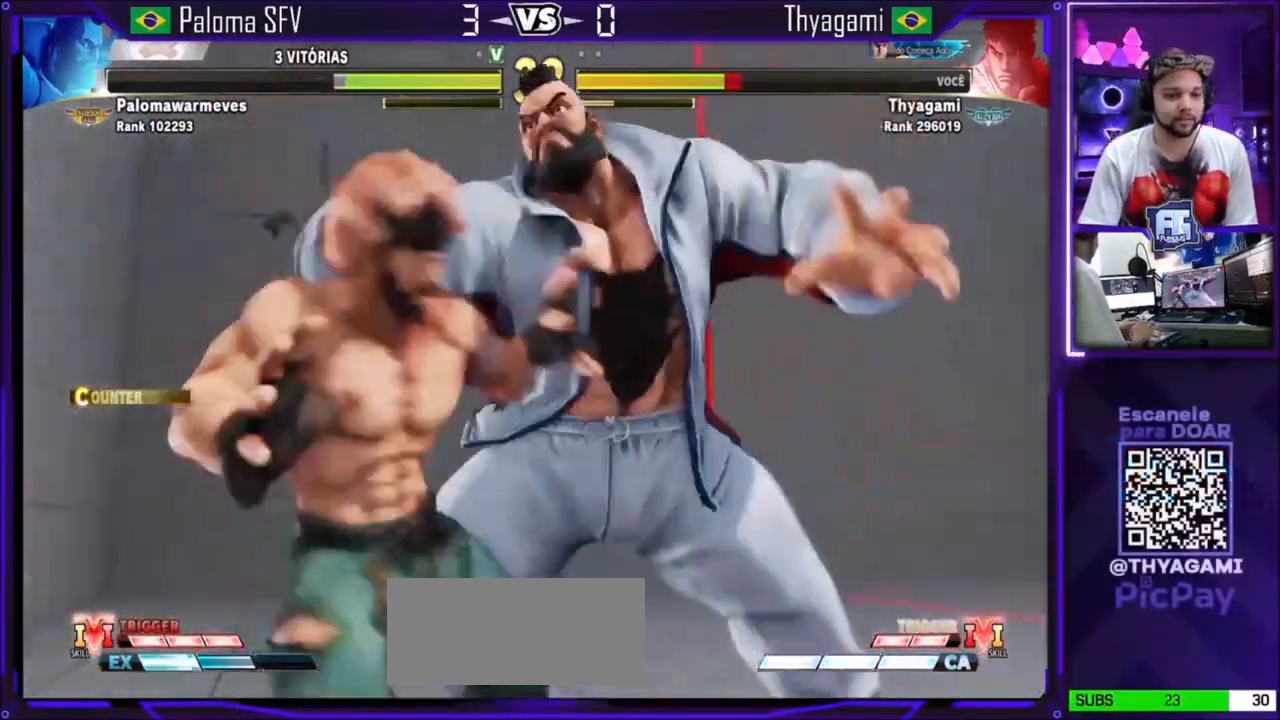
{"buttons": ["SQUARE", "TRIANGLE"], "left_stick": "center", "events": [[200, "left_stick", "center"], [467, "SQUARE", "down"], [467, "TRIANGLE", "down"]]}
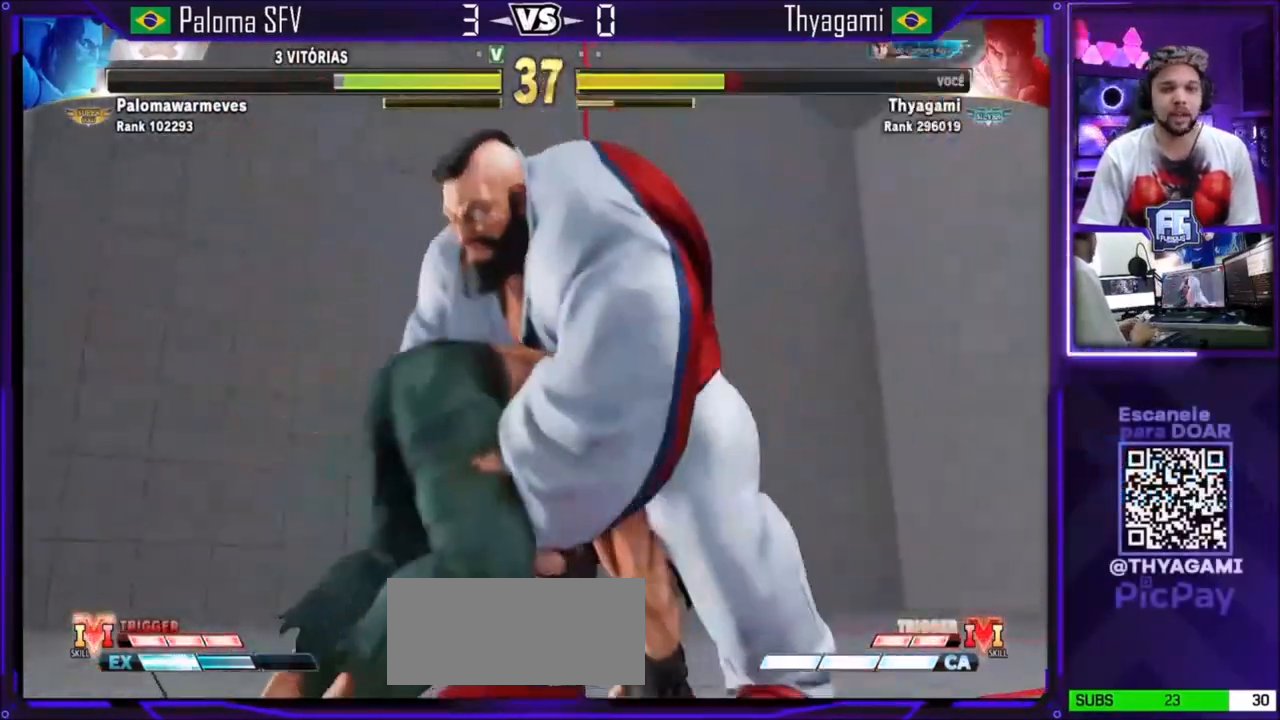
{"buttons": ["CROSS", "SQUARE", "TRIANGLE"], "left_stick": "center", "events": [[34, "CROSS", "down"]]}
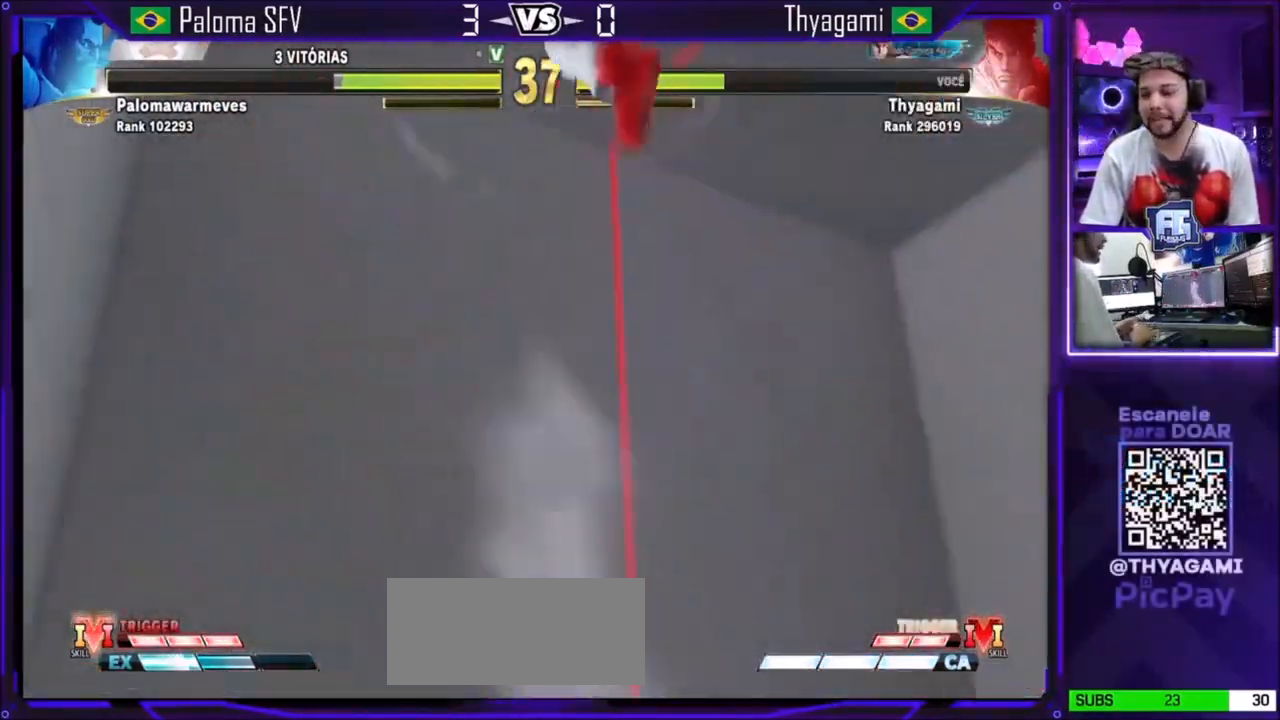
{"buttons": [], "left_stick": "center", "events": [[334, "CROSS", "up"], [334, "SQUARE", "up"], [334, "TRIANGLE", "up"]]}